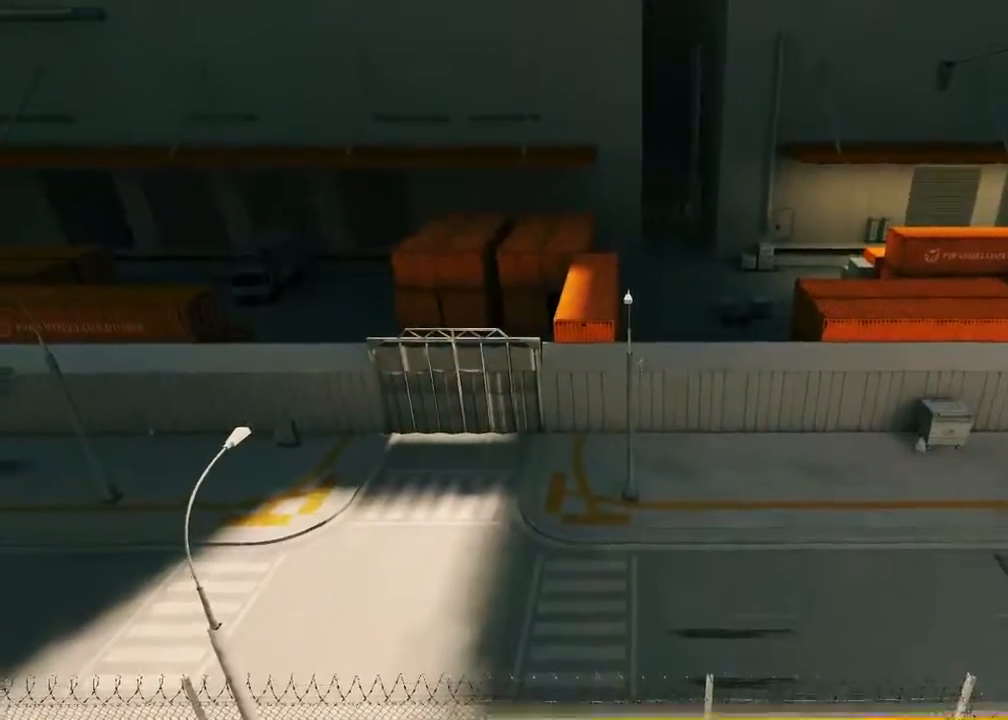
Gameplay with keyboard and mouse; each line is a JSON object with the keys and mouse buttons held at the frame after it. "events" lists presses ("down") and releases ("up") of "1", "2", "3", "4", "5", "a", "alt", "c", "ctrl", "d", "e", "f", "q", "r", "s", "shift", "space", "tab", "v", "w", "x", "z", "mouse_left", "mouse_middle", "mouse_right", "mouse_wheel_up" and "mouse_wheel_down" between this image and that frame as [ms after this image, input, new state], when the widget could be followed in between. "mouse_left", "mouse_middle", "mouse_right", "mouse_wheel_up", "mouse_wheel_down" = the "left", "middle", "right", "wheel_up", "wheel_down" buttons of the "mouse" list. No other keys are recorded. Mouse movement is not recorded.
{"keys": ["s"], "mouse": [], "events": []}
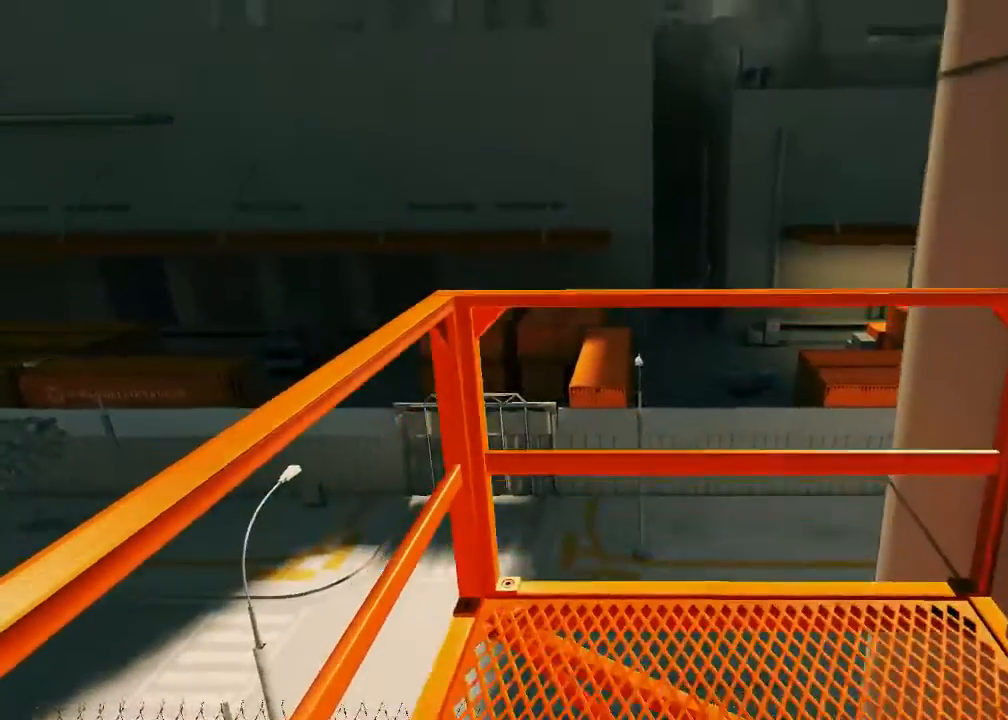
{"keys": ["s"], "mouse": [], "events": []}
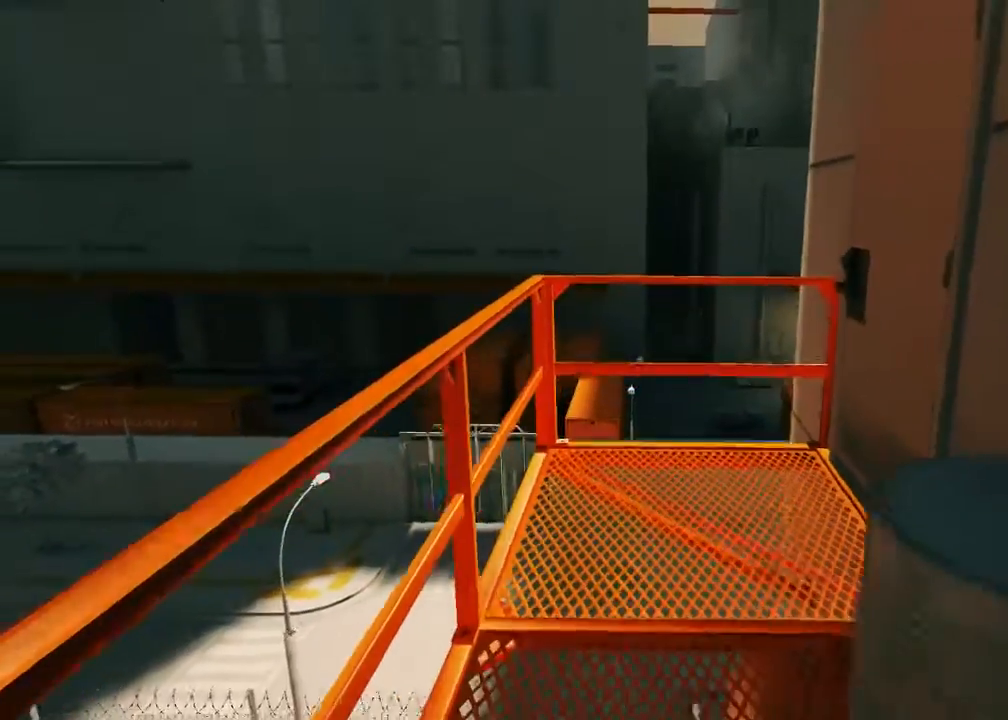
{"keys": ["s"], "mouse": ["wheel_down"], "events": [[250, "mouse_wheel_down", "down"]]}
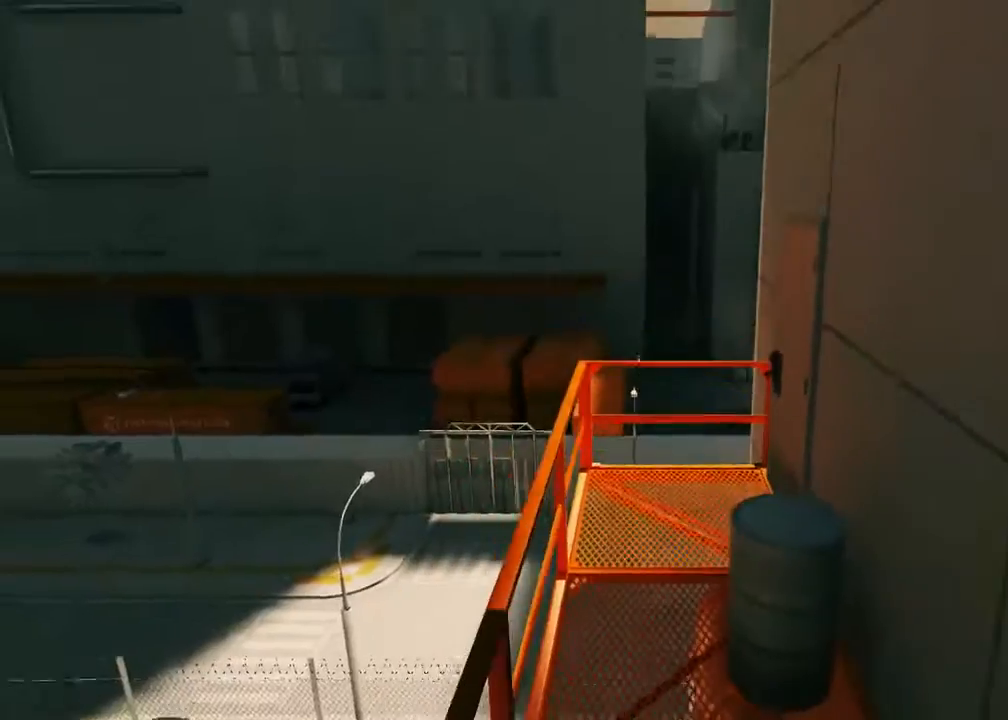
{"keys": ["s"], "mouse": [], "events": [[233, "mouse_wheel_down", "up"]]}
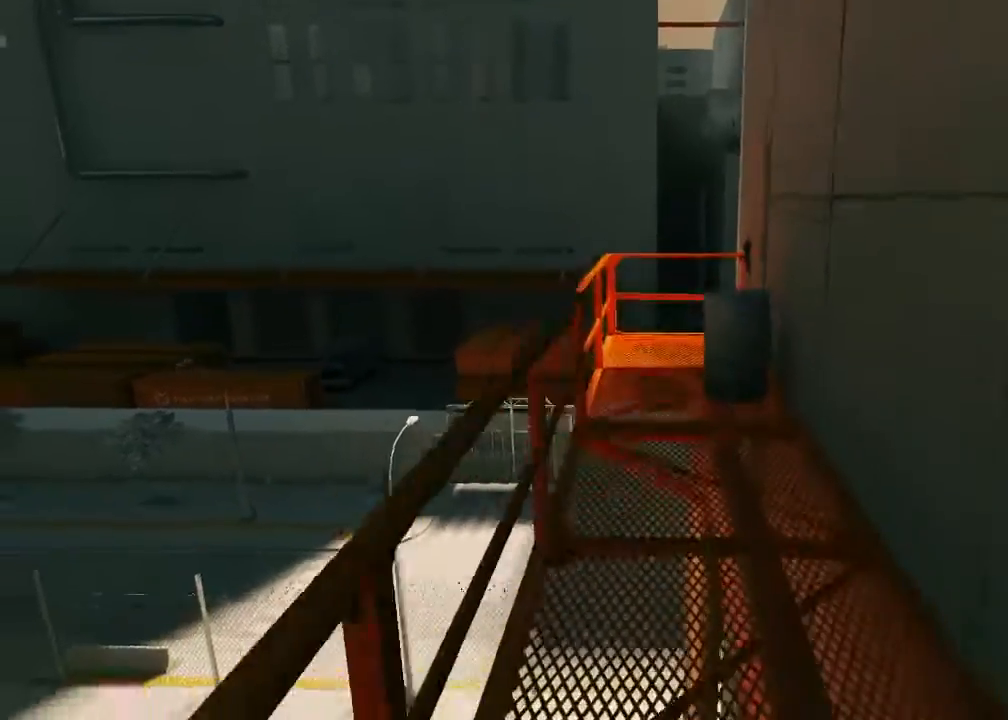
{"keys": ["s"], "mouse": ["wheel_down"], "events": [[50, "mouse_wheel_down", "down"]]}
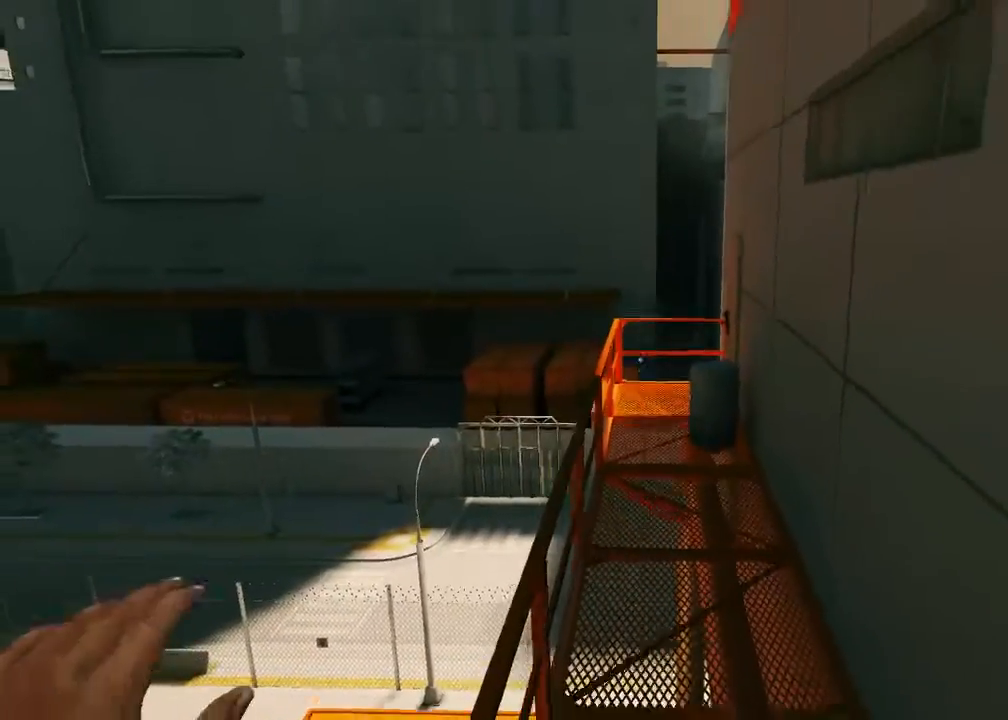
{"keys": ["s"], "mouse": ["wheel_down"], "events": [[33, "mouse_wheel_down", "up"], [417, "mouse_wheel_down", "down"]]}
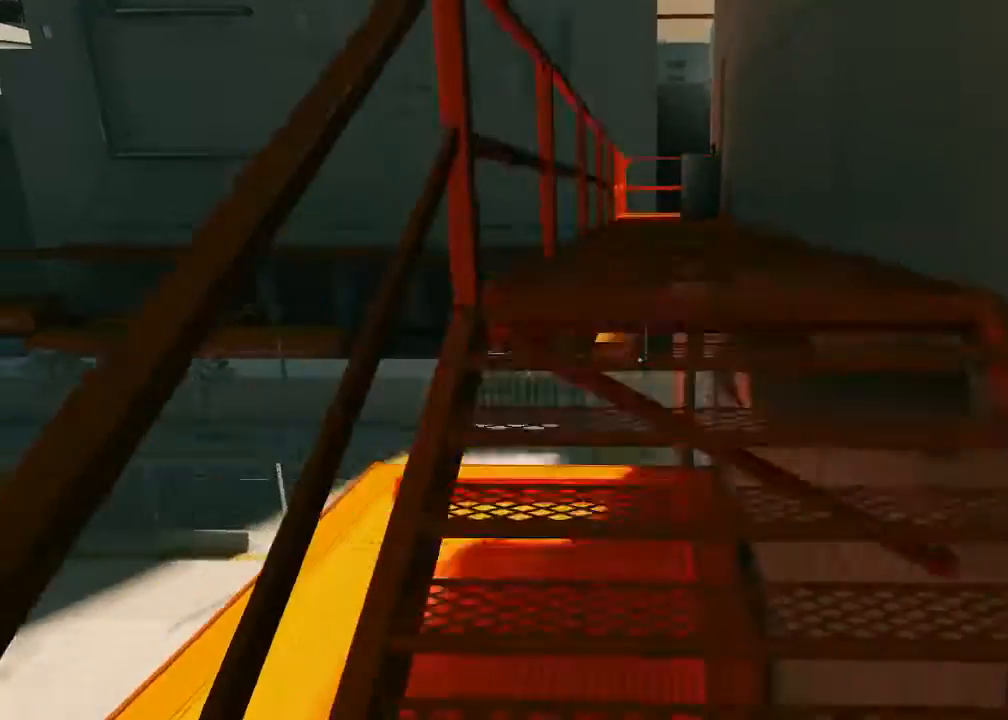
{"keys": ["s"], "mouse": [], "events": [[400, "mouse_wheel_down", "up"]]}
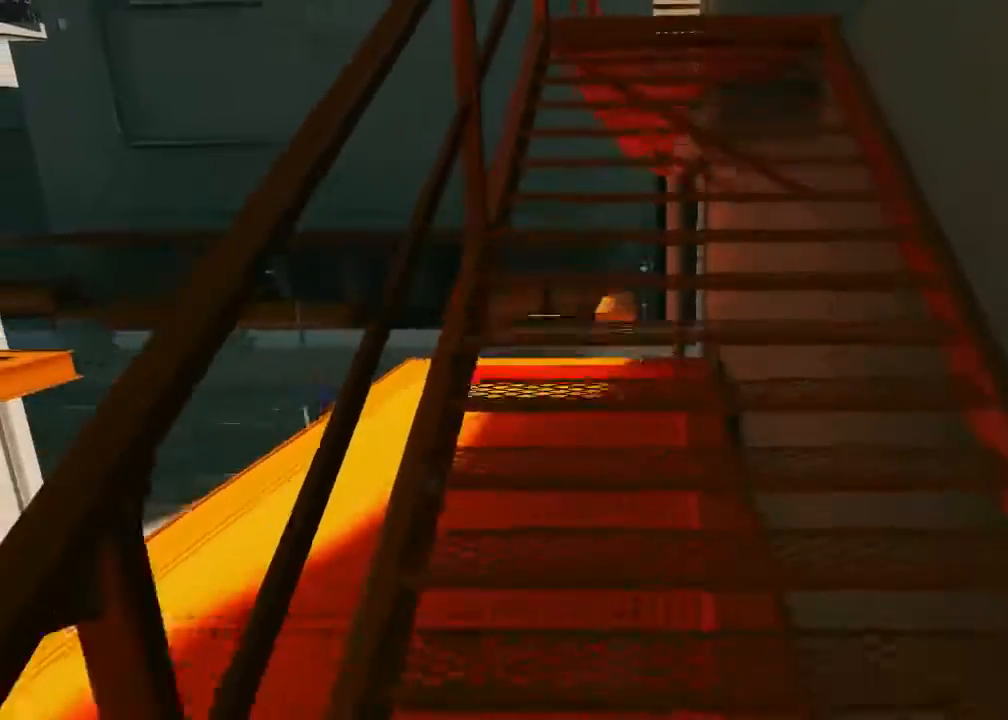
{"keys": ["s"], "mouse": [], "events": []}
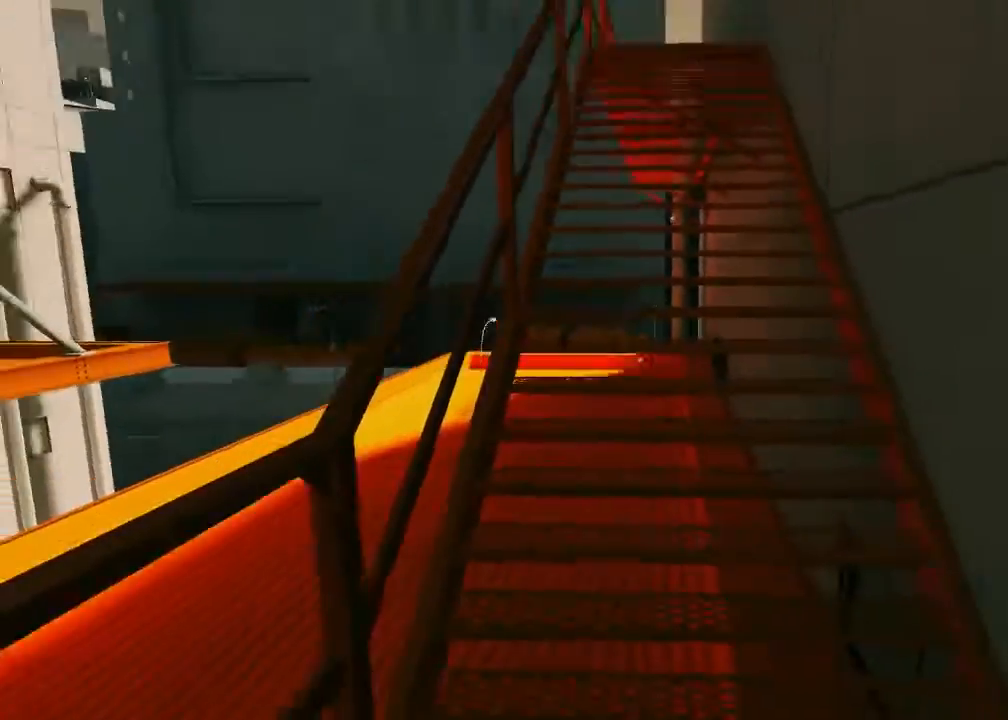
{"keys": ["s"], "mouse": [], "events": []}
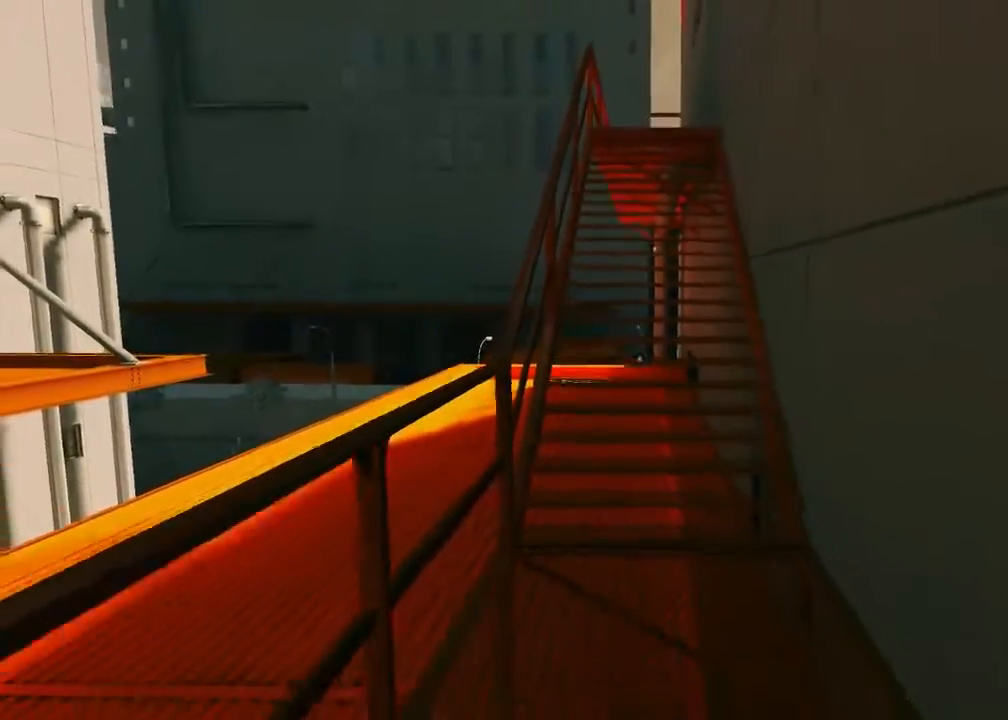
{"keys": ["s"], "mouse": [], "events": []}
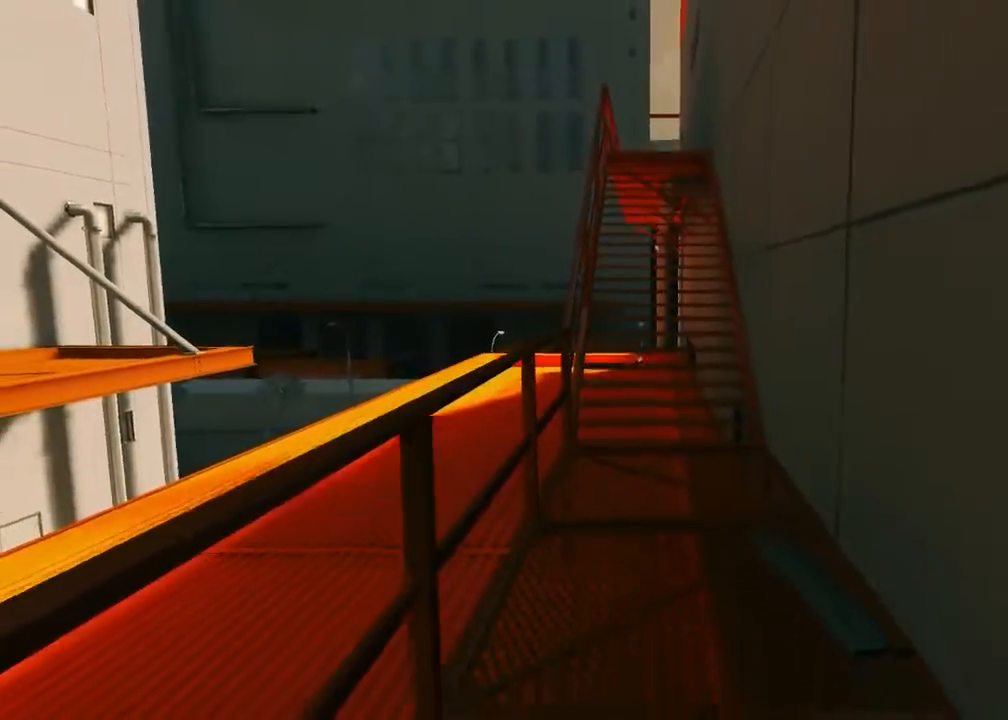
{"keys": [], "mouse": [], "events": [[450, "s", "up"]]}
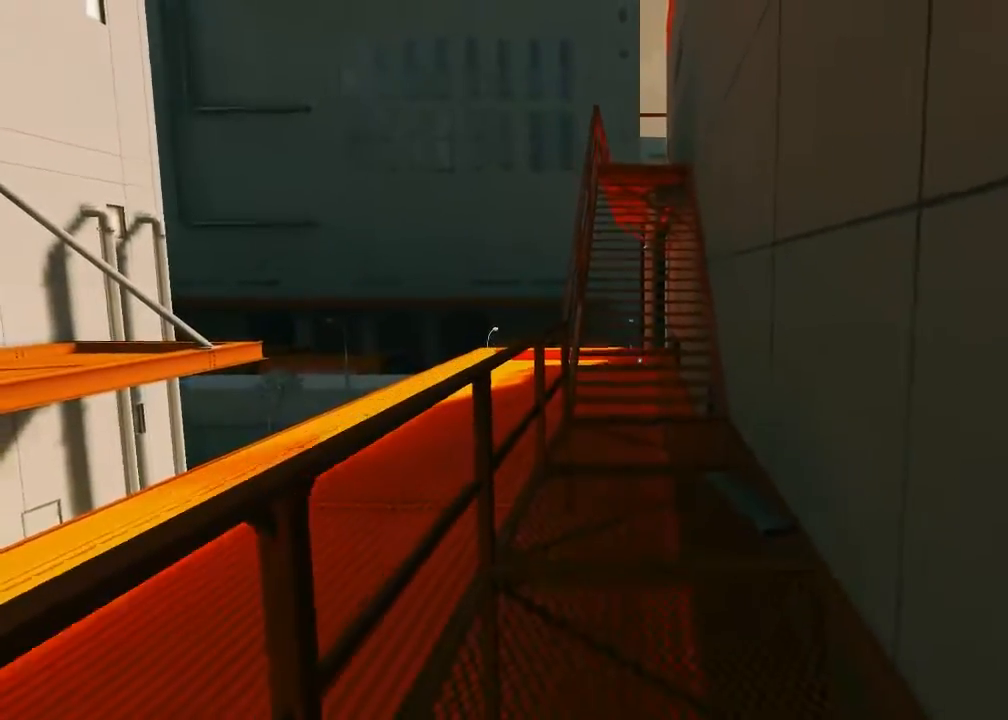
{"keys": [], "mouse": [], "events": []}
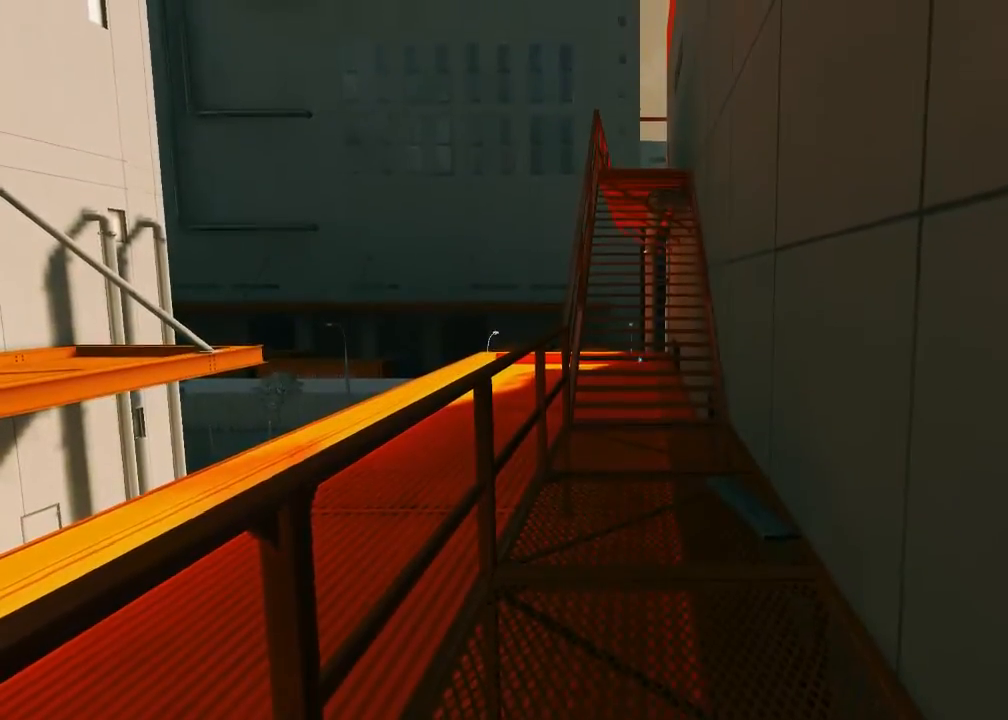
{"keys": [], "mouse": [], "events": []}
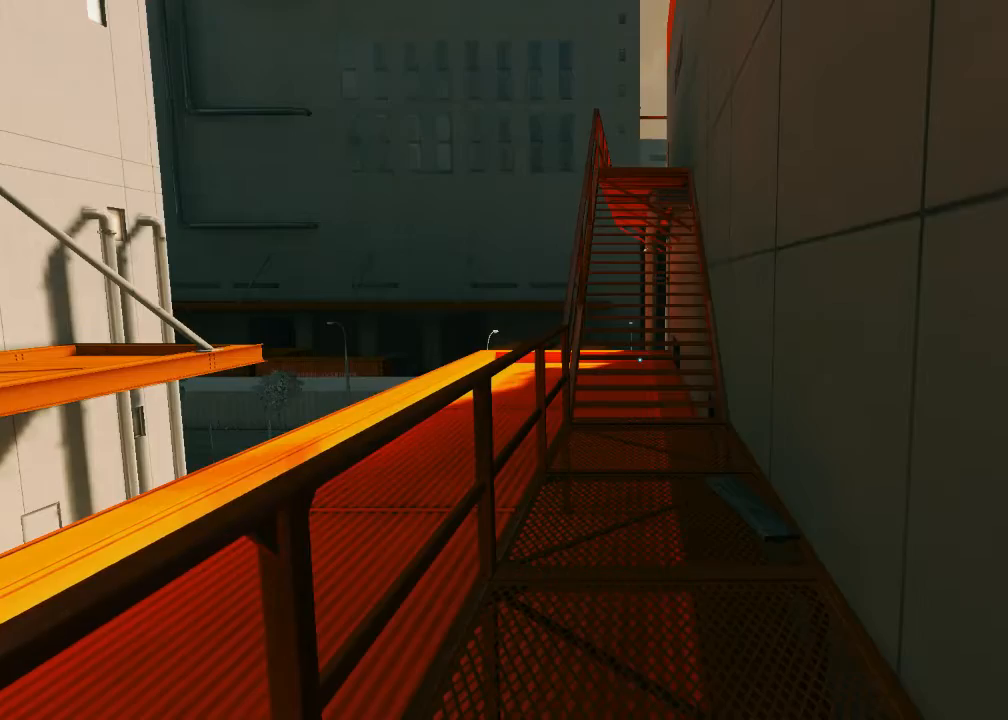
{"keys": [], "mouse": [], "events": []}
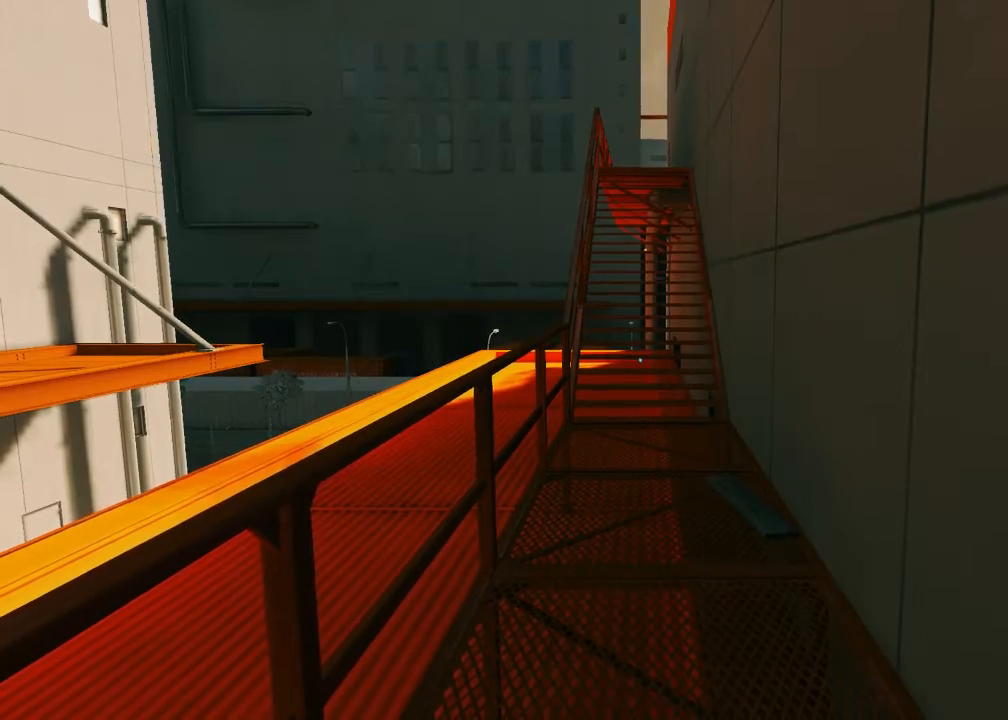
{"keys": [], "mouse": [], "events": []}
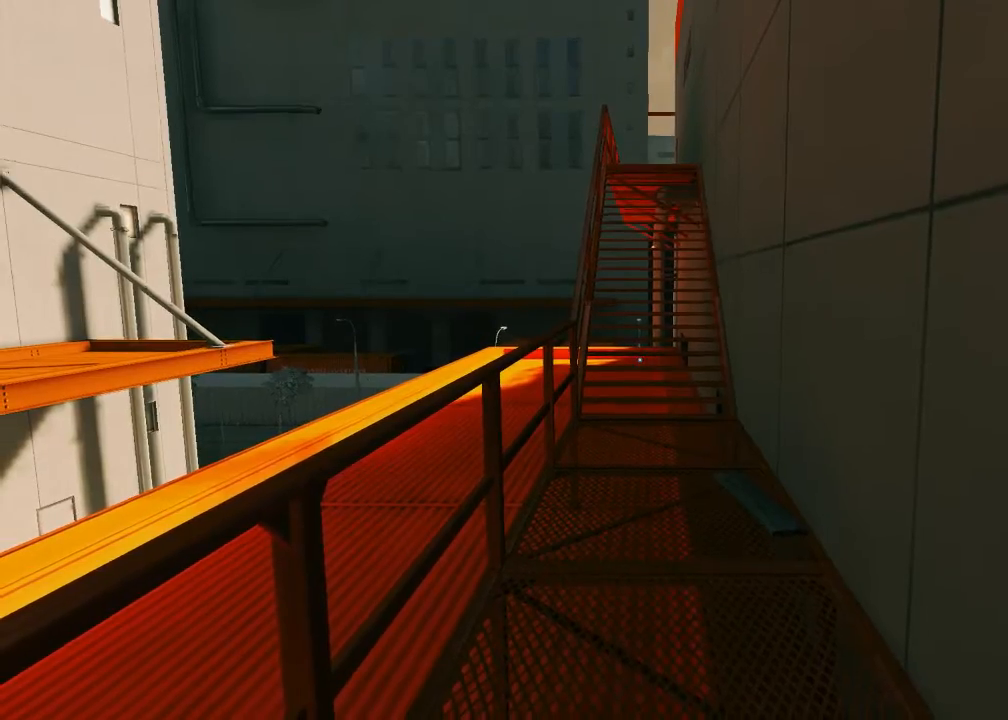
{"keys": [], "mouse": [], "events": []}
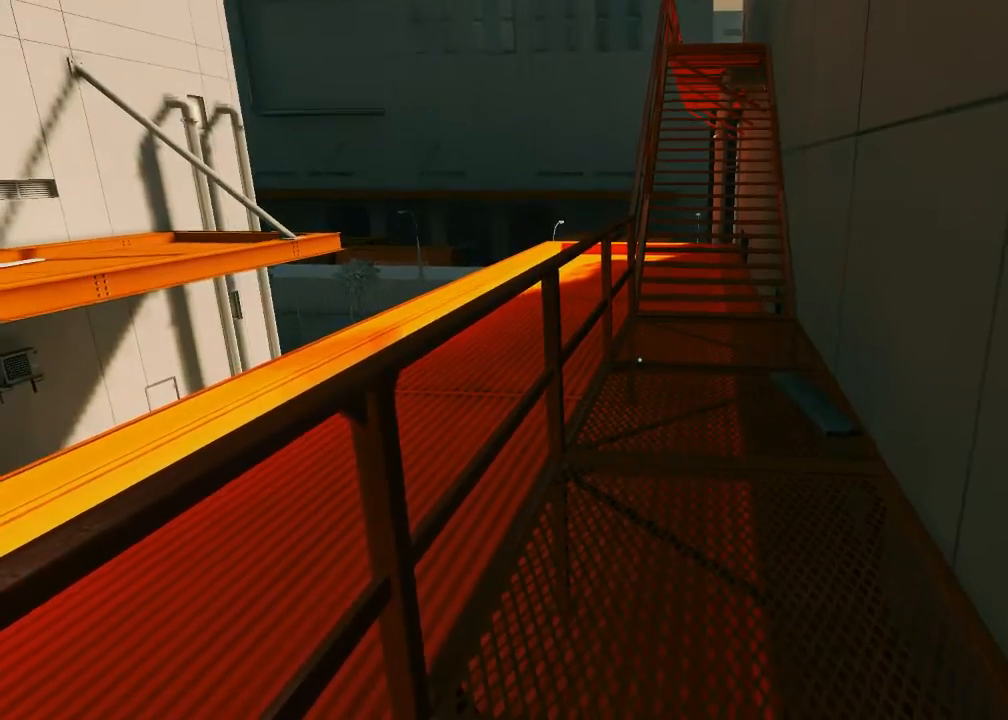
{"keys": ["w"], "mouse": [], "events": [[150, "d", "down"], [250, "space", "down"], [317, "d", "up"], [317, "w", "down"], [383, "space", "up"]]}
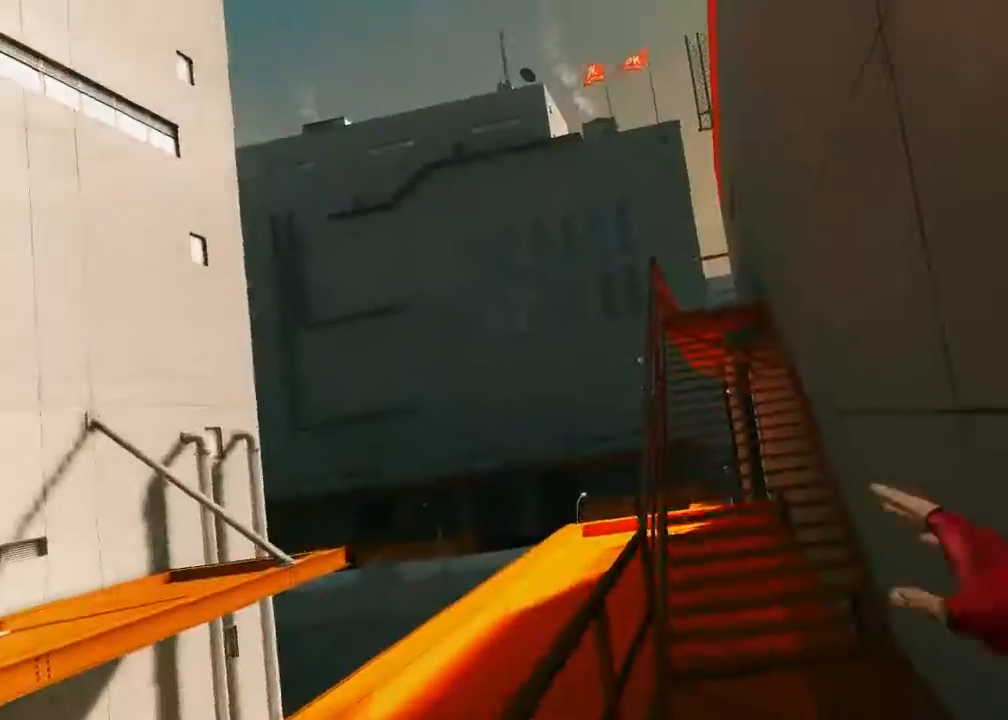
{"keys": ["w"], "mouse": [], "events": []}
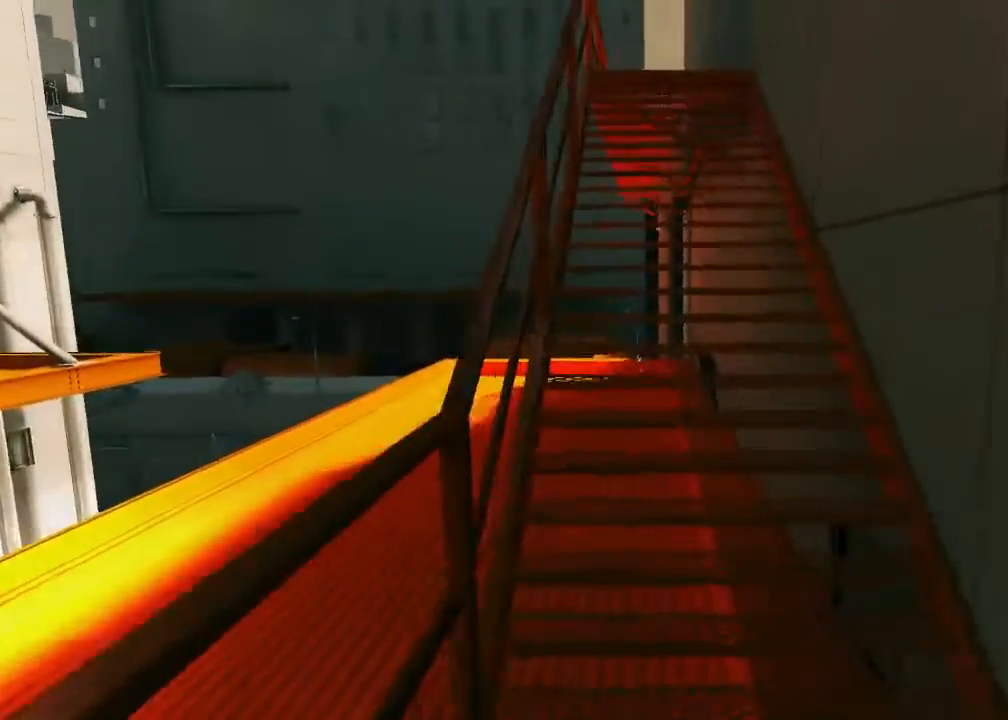
{"keys": ["w"], "mouse": ["wheel_down"], "events": [[317, "mouse_wheel_down", "down"]]}
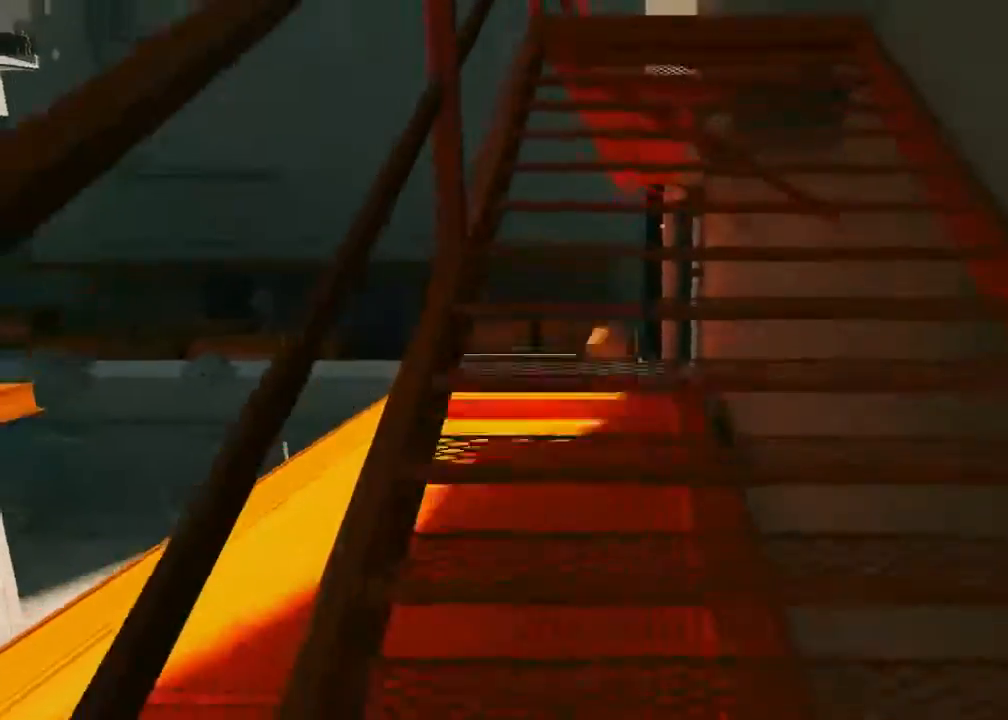
{"keys": ["w"], "mouse": ["wheel_down"], "events": []}
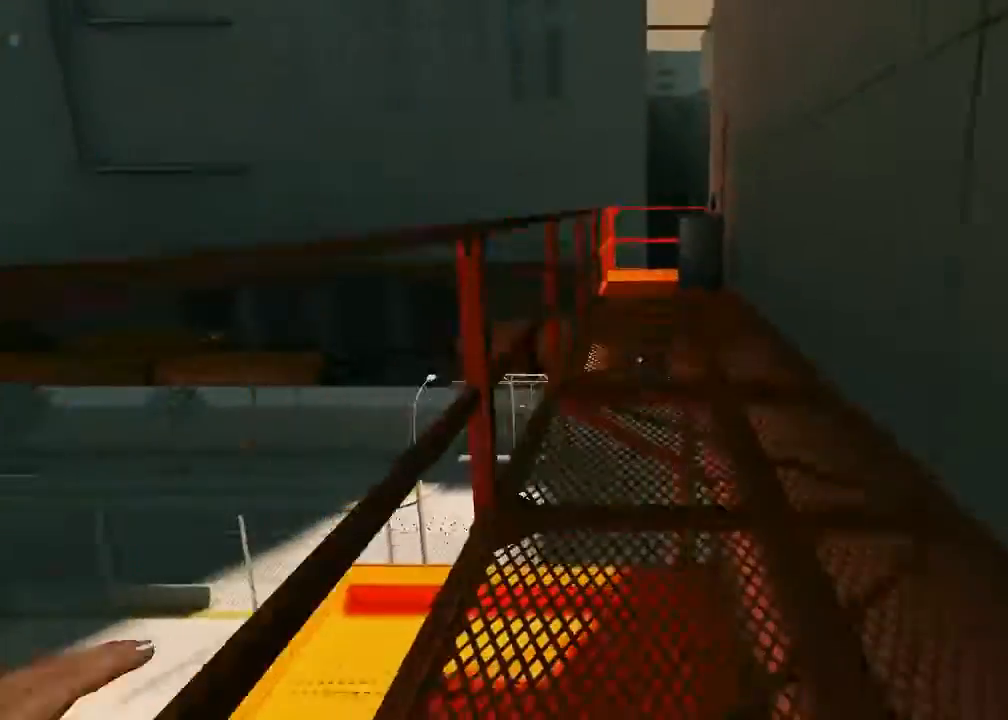
{"keys": ["w"], "mouse": [], "events": [[233, "mouse_wheel_down", "up"]]}
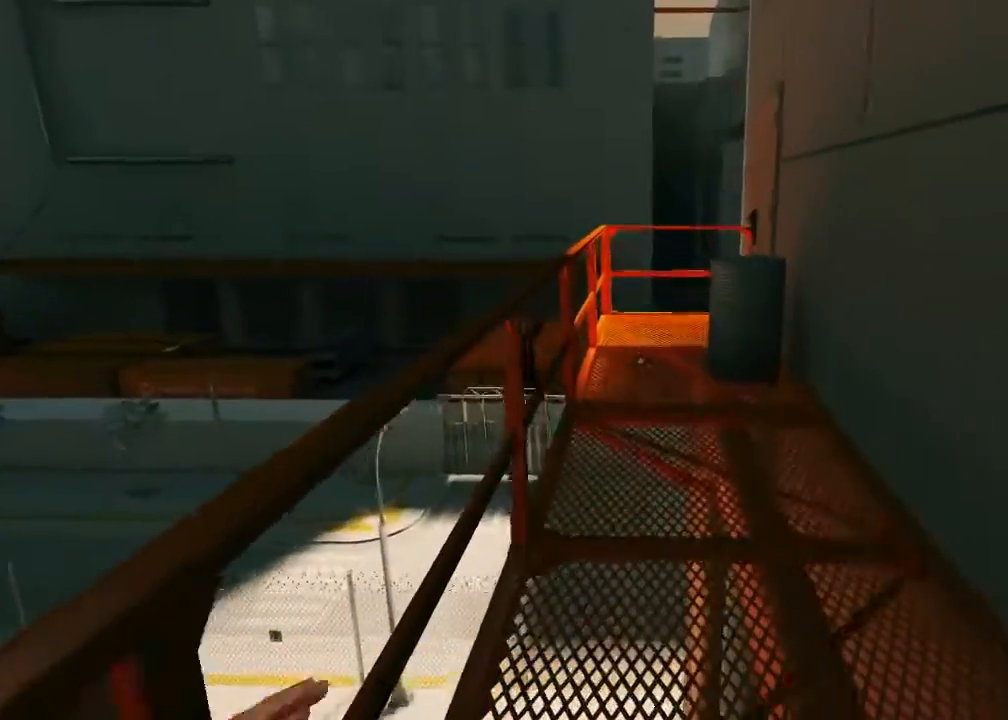
{"keys": ["w"], "mouse": [], "events": []}
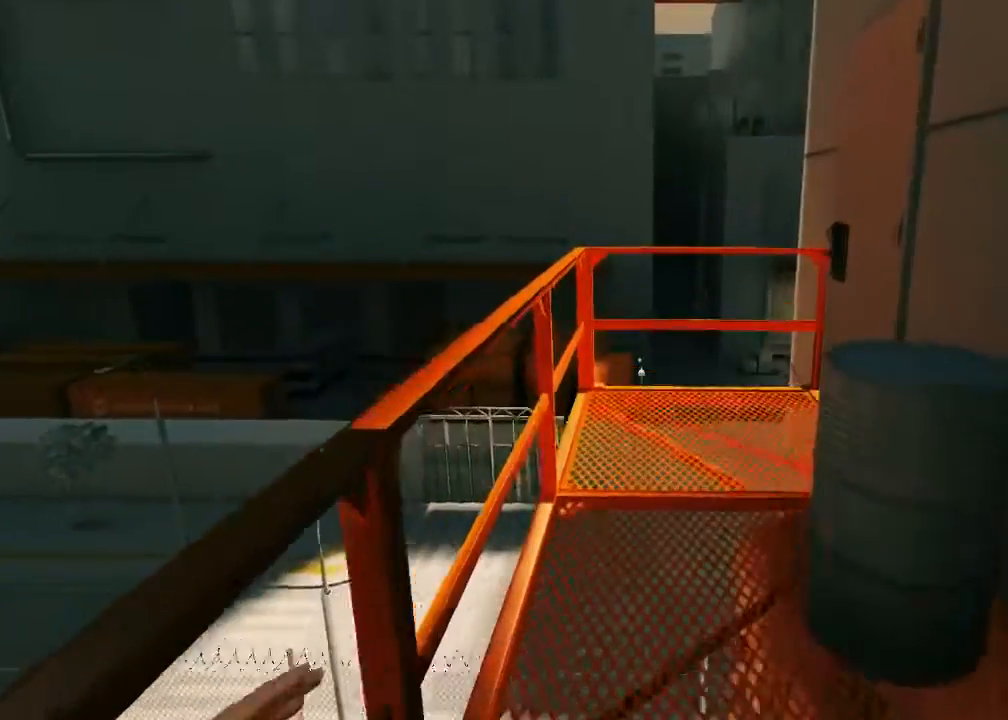
{"keys": [], "mouse": [], "events": [[17, "w", "up"]]}
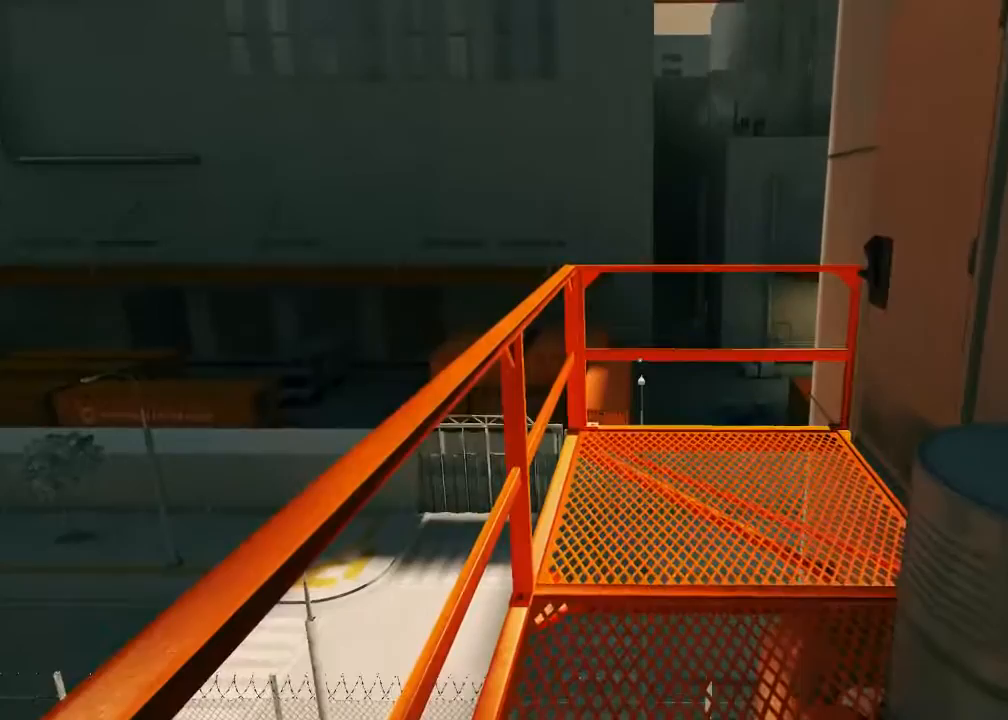
{"keys": [], "mouse": [], "events": []}
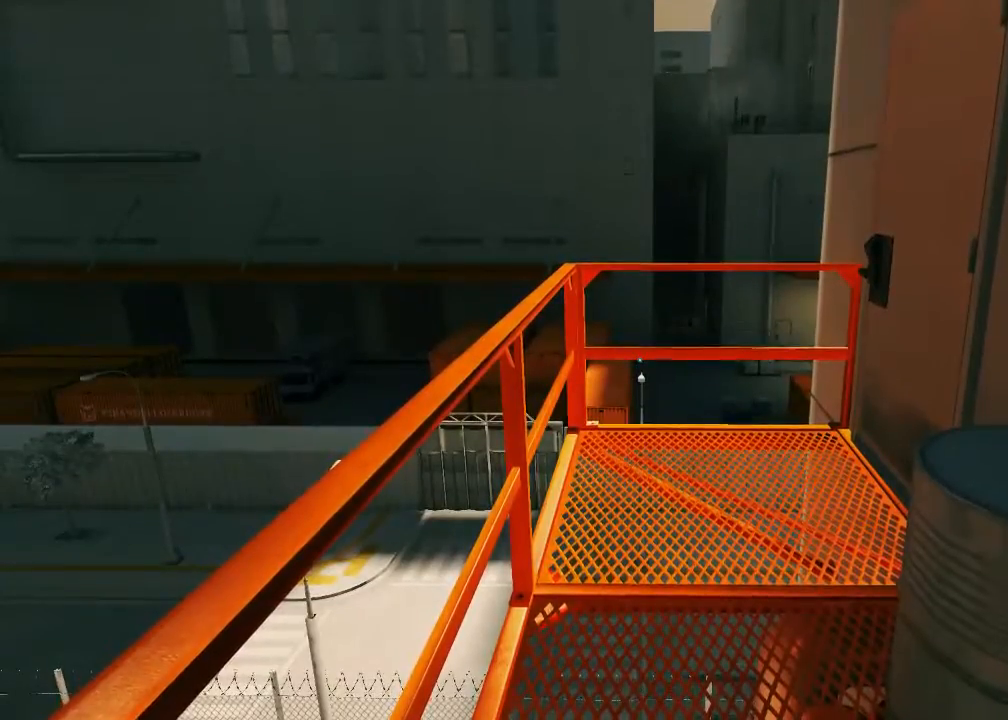
{"keys": [], "mouse": [], "events": [[217, "s", "down"], [350, "s", "up"]]}
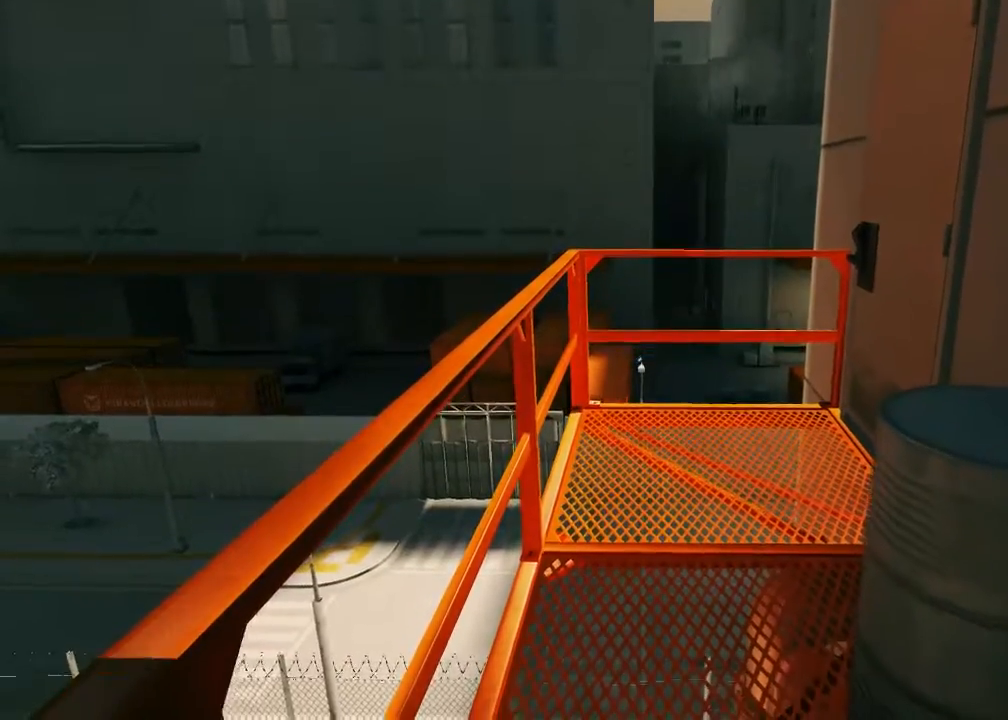
{"keys": ["s"], "mouse": [], "events": [[433, "s", "down"]]}
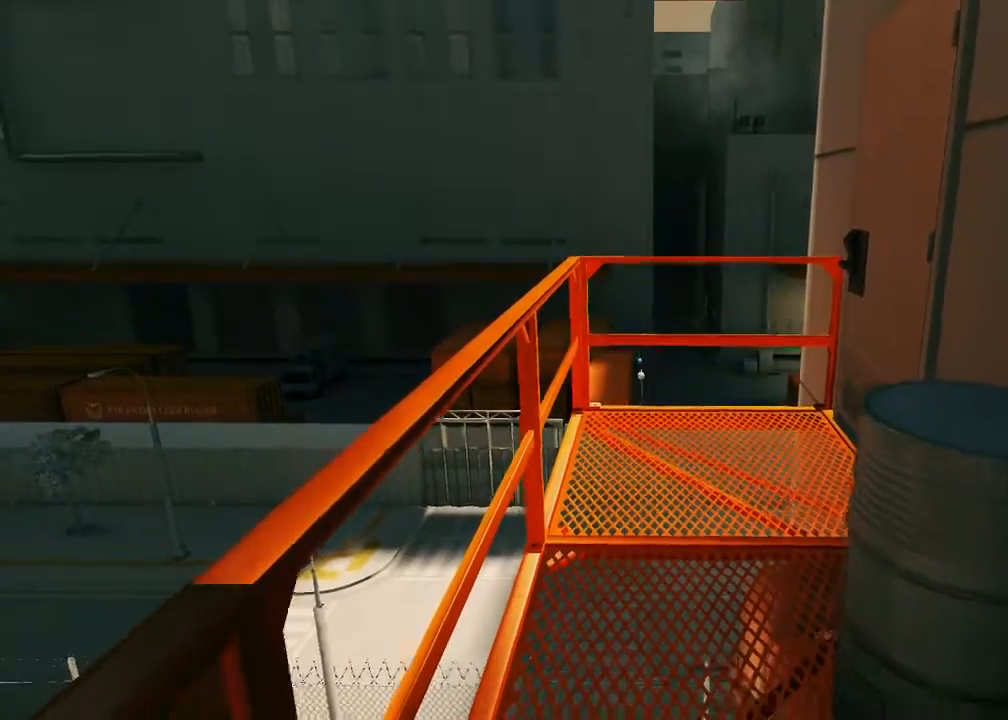
{"keys": [], "mouse": [], "events": [[133, "s", "up"]]}
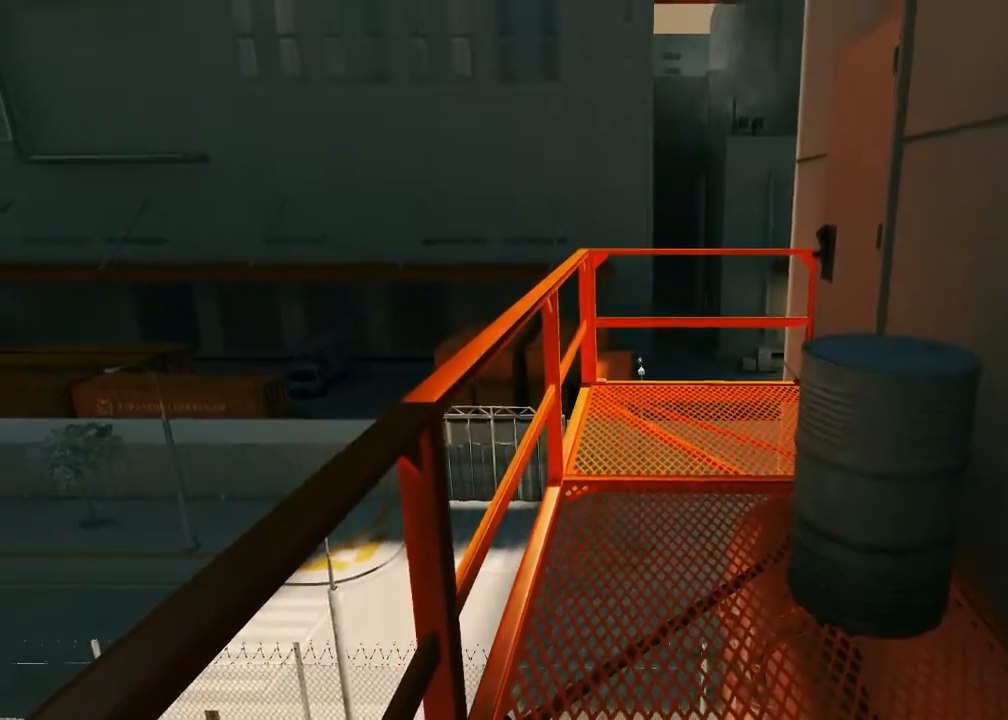
{"keys": [], "mouse": [], "events": [[33, "w", "down"], [350, "w", "up"]]}
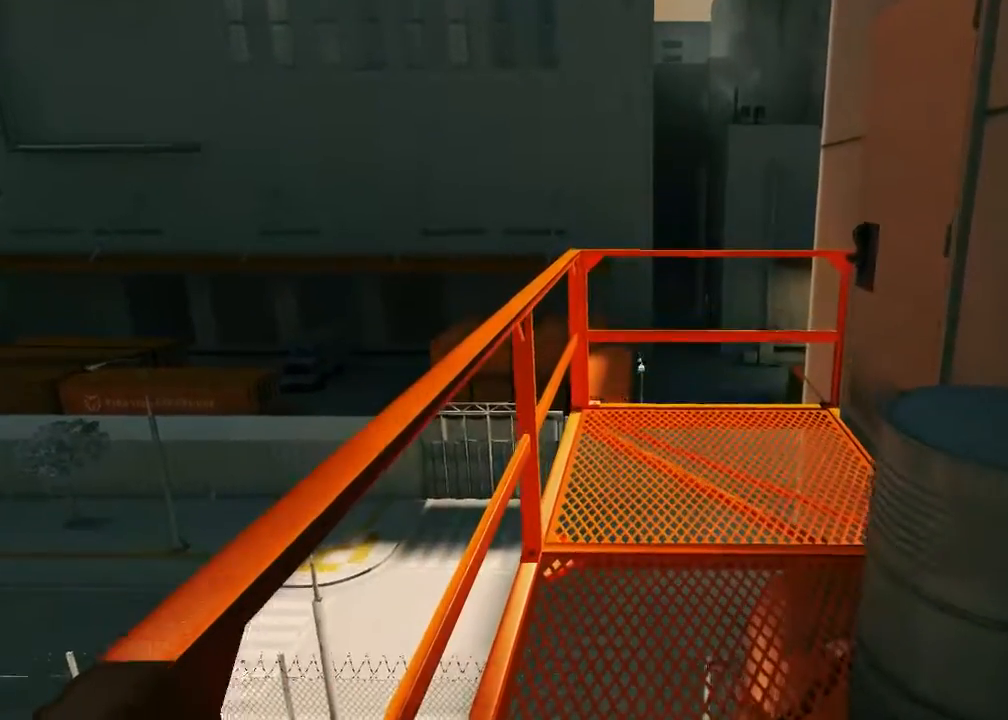
{"keys": [], "mouse": [], "events": []}
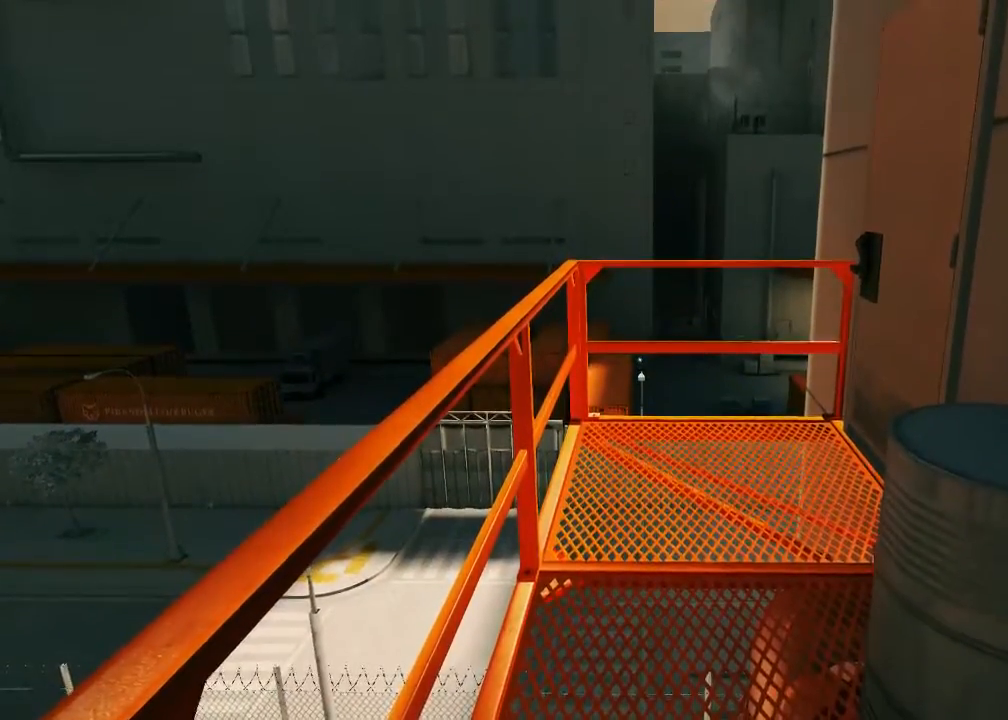
{"keys": ["s"], "mouse": [], "events": [[267, "s", "down"]]}